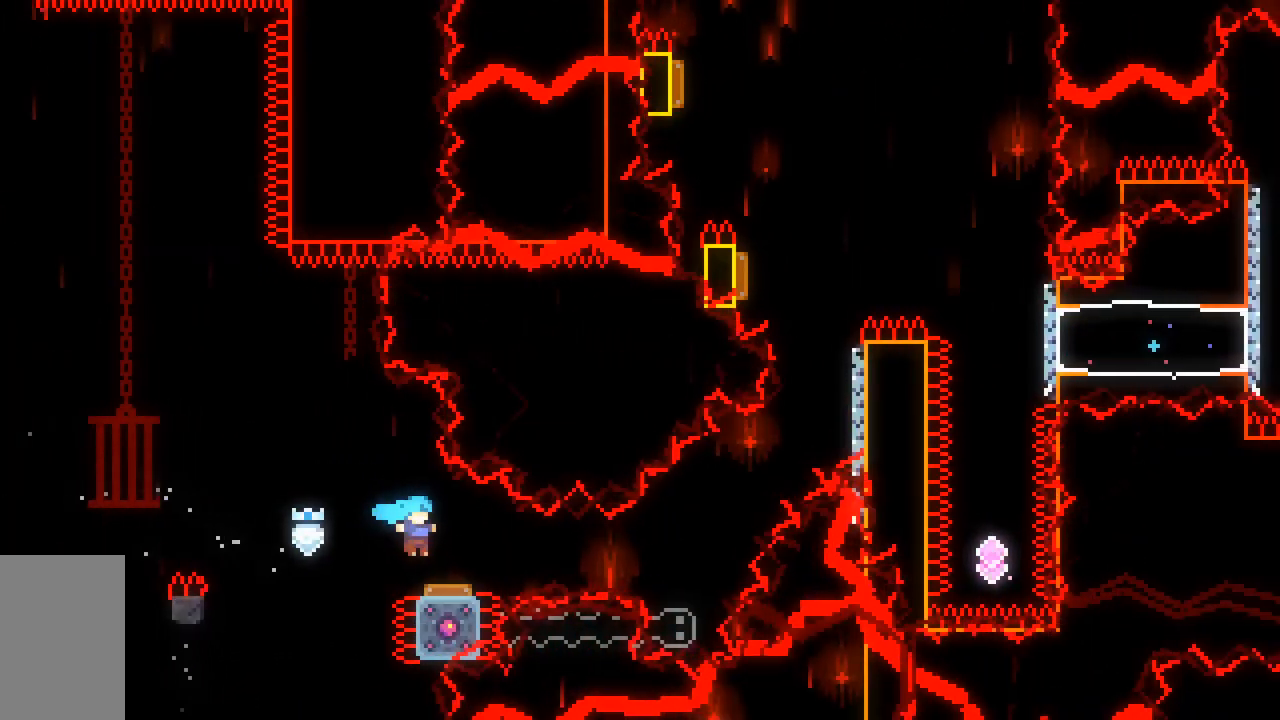
Gameplay with keyboard; each line is a JSON object with the keys held at the frame after it. "events" lists presses ("down") and releases ("up") of "dash", "demo", "down", "grab", "jump", "jump2", "left", "right", "talk" and "up" between this image and that frame as [ms after this image, input, new state], when the widget could be followed in between. No other keys are recorded. Mouse input is not recorded. Key names are as the overlay labels them; some are game actions (e.g. jump) rather than physical keys.
{"keys": ["dash", "jump2", "right", "up"], "events": [[33, "dash", "down"], [33, "right", "down"], [317, "dash", "up"], [367, "up", "down"], [400, "dash", "down"]]}
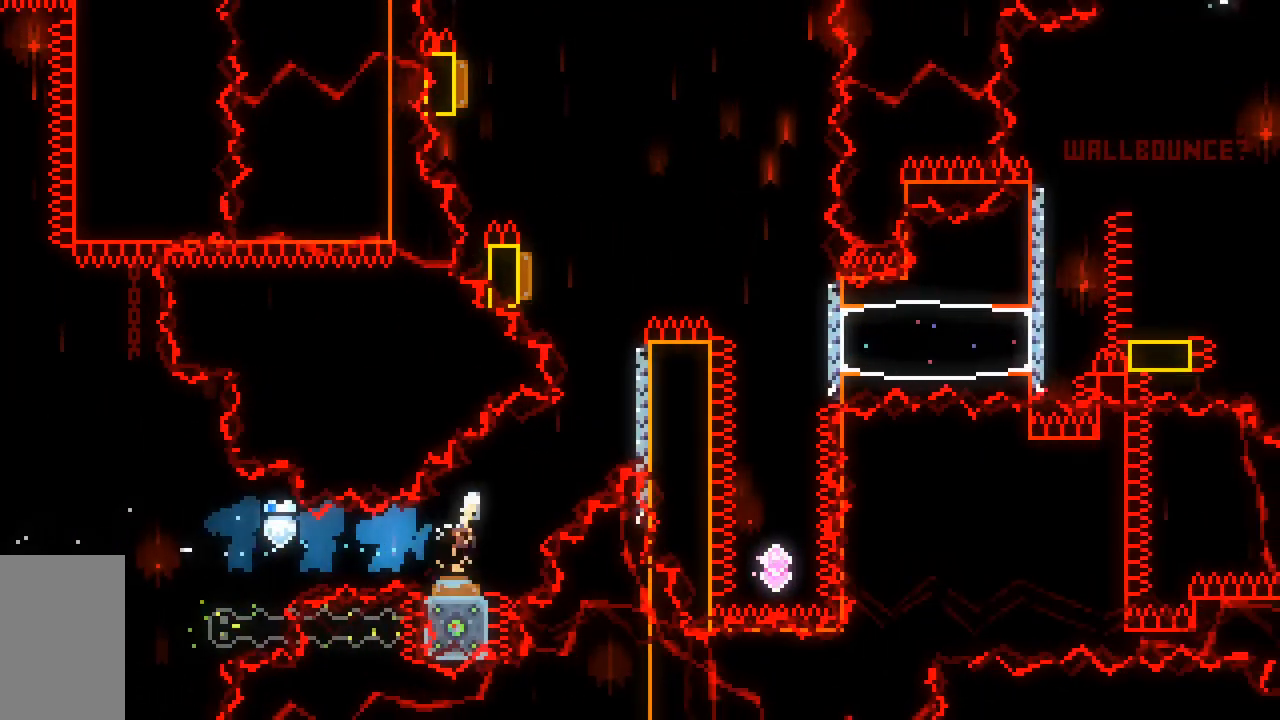
{"keys": ["jump2"], "events": [[383, "dash", "up"], [383, "jump2", "up"], [383, "right", "up"], [383, "up", "up"], [417, "jump2", "down"]]}
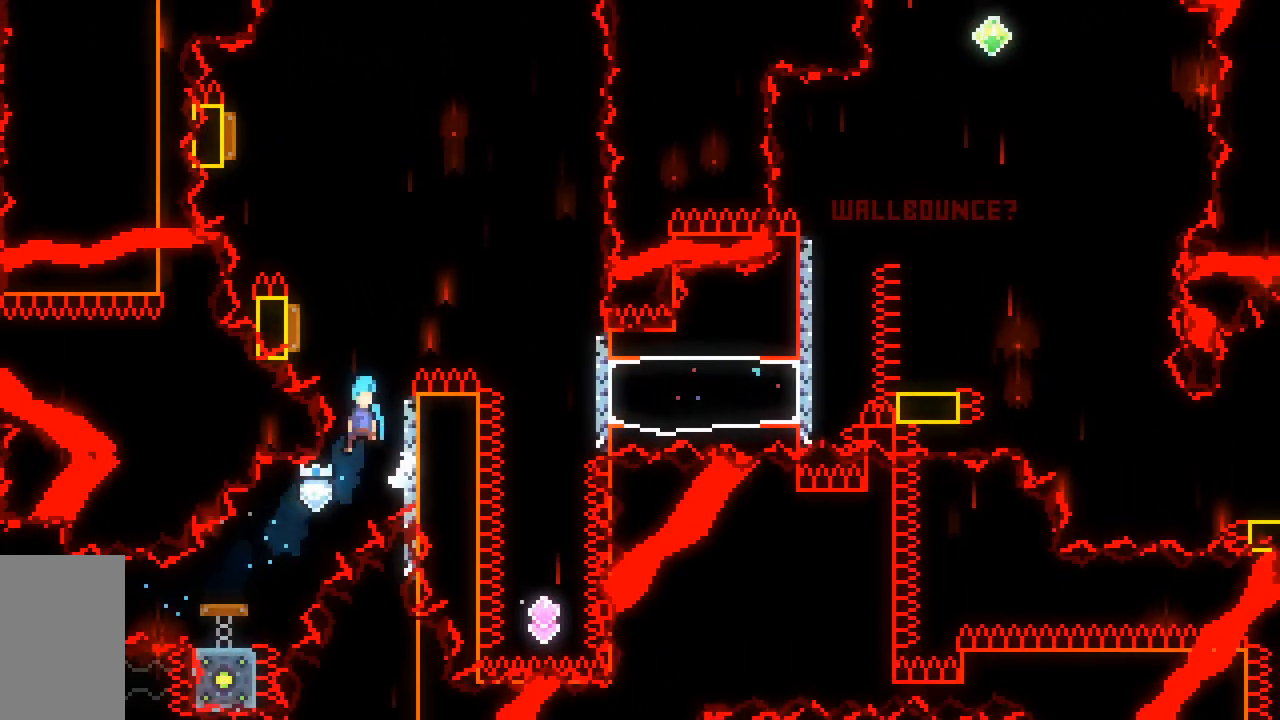
{"keys": ["jump2", "left"], "events": [[200, "right", "down"], [350, "jump2", "up"], [383, "left", "down"], [383, "right", "up"], [433, "jump2", "down"]]}
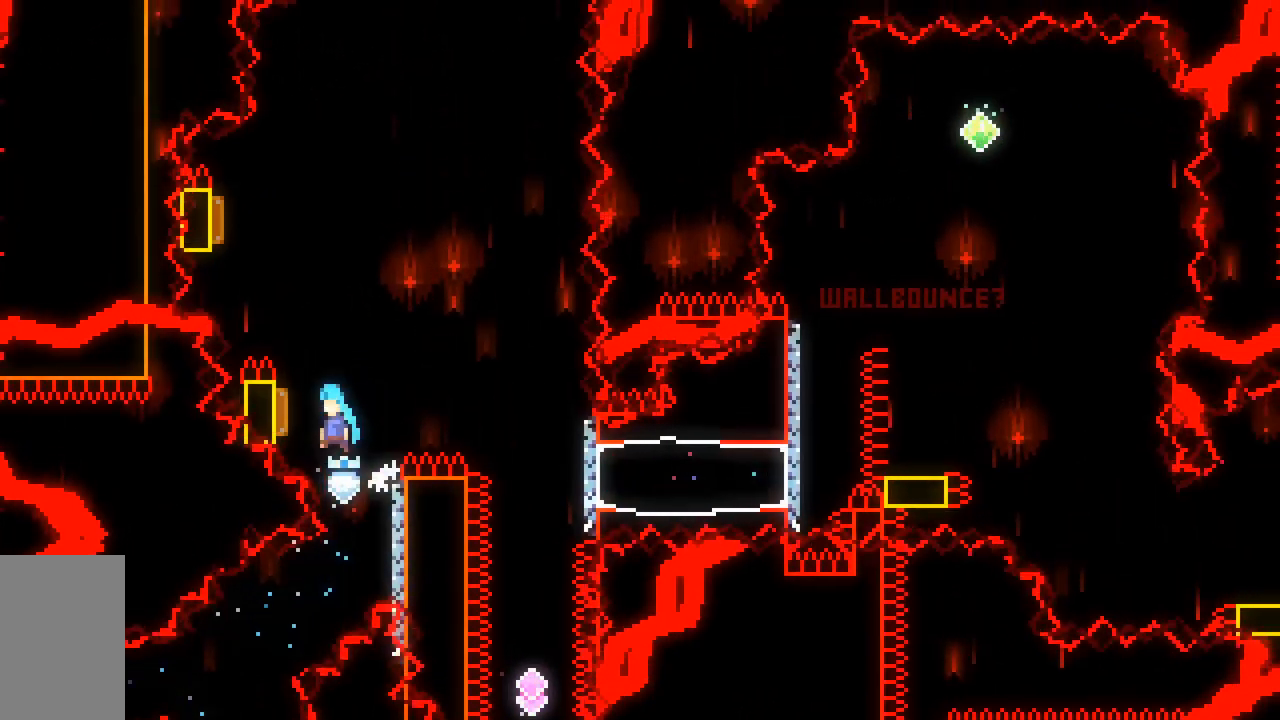
{"keys": ["jump2", "right", "up"], "events": [[133, "dash", "down"], [133, "up", "down"], [400, "dash", "up"], [450, "left", "up"], [450, "right", "down"]]}
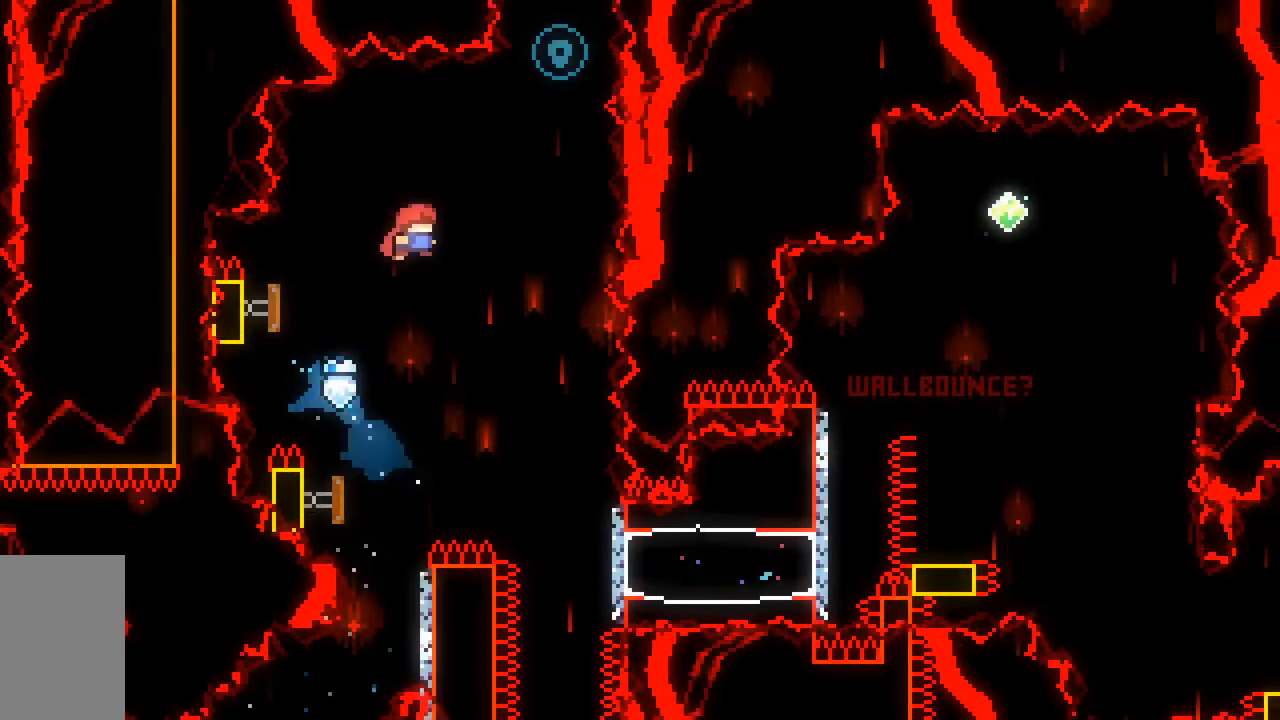
{"keys": ["jump2"], "events": [[233, "dash", "down"], [233, "right", "up"], [417, "up", "up"], [467, "dash", "up"]]}
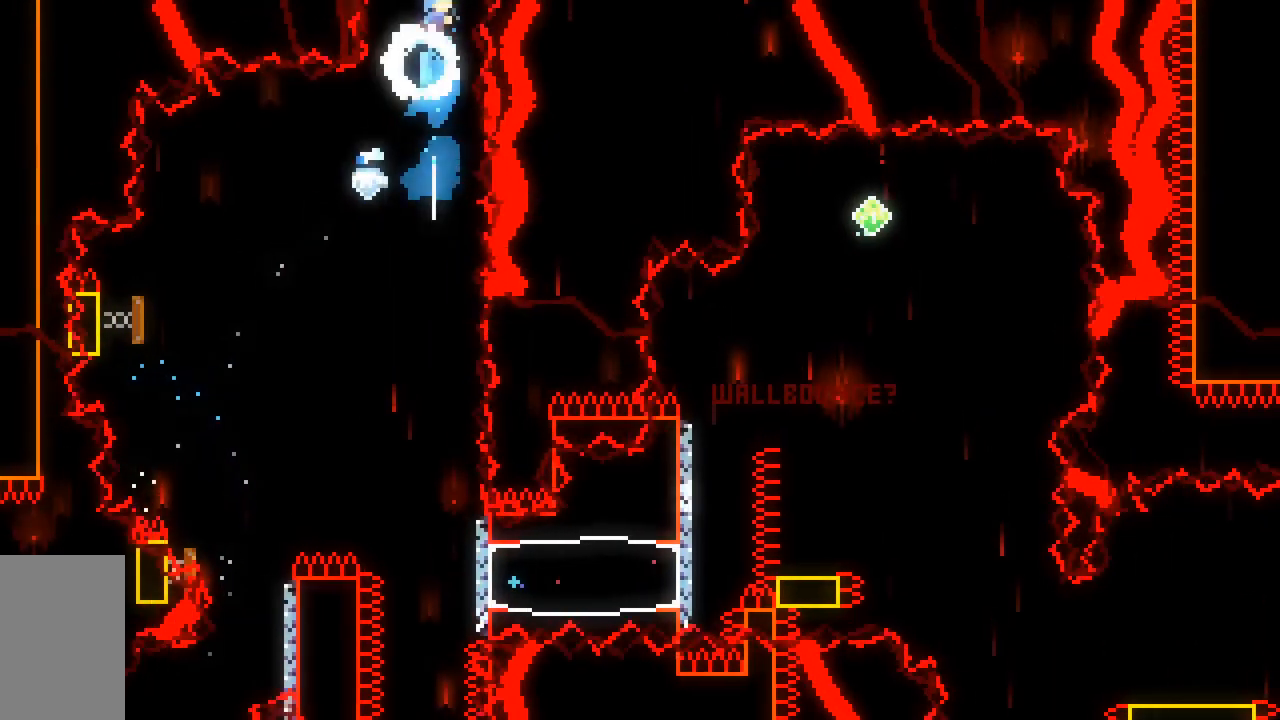
{"keys": ["down"], "events": [[17, "down", "down"], [17, "jump2", "up"]]}
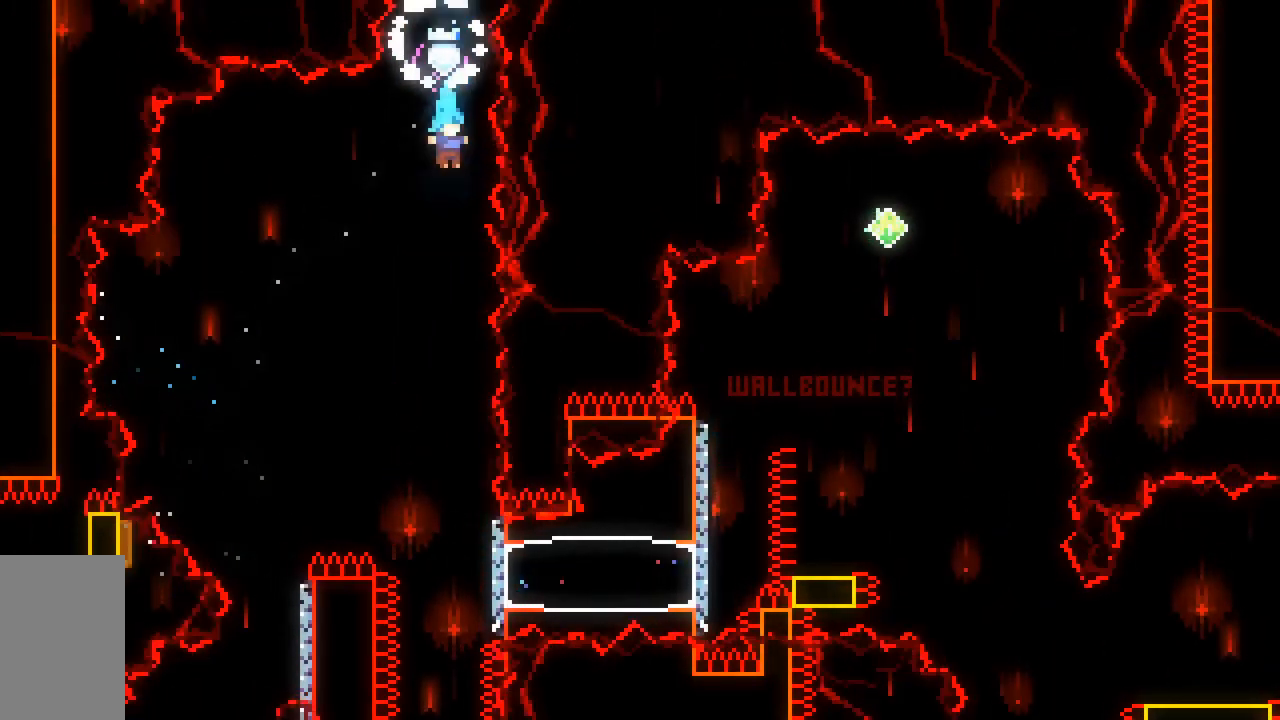
{"keys": [], "events": [[317, "down", "up"]]}
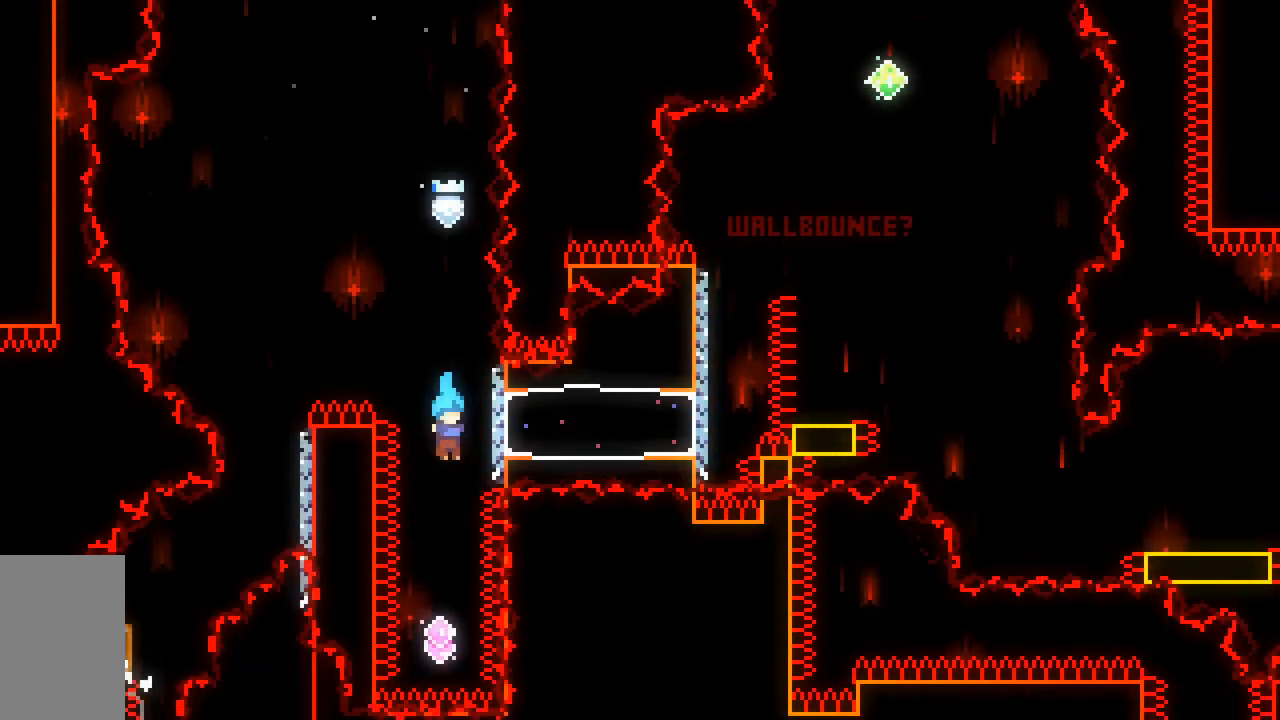
{"keys": ["dash", "up"], "events": [[283, "dash", "down"], [283, "up", "down"]]}
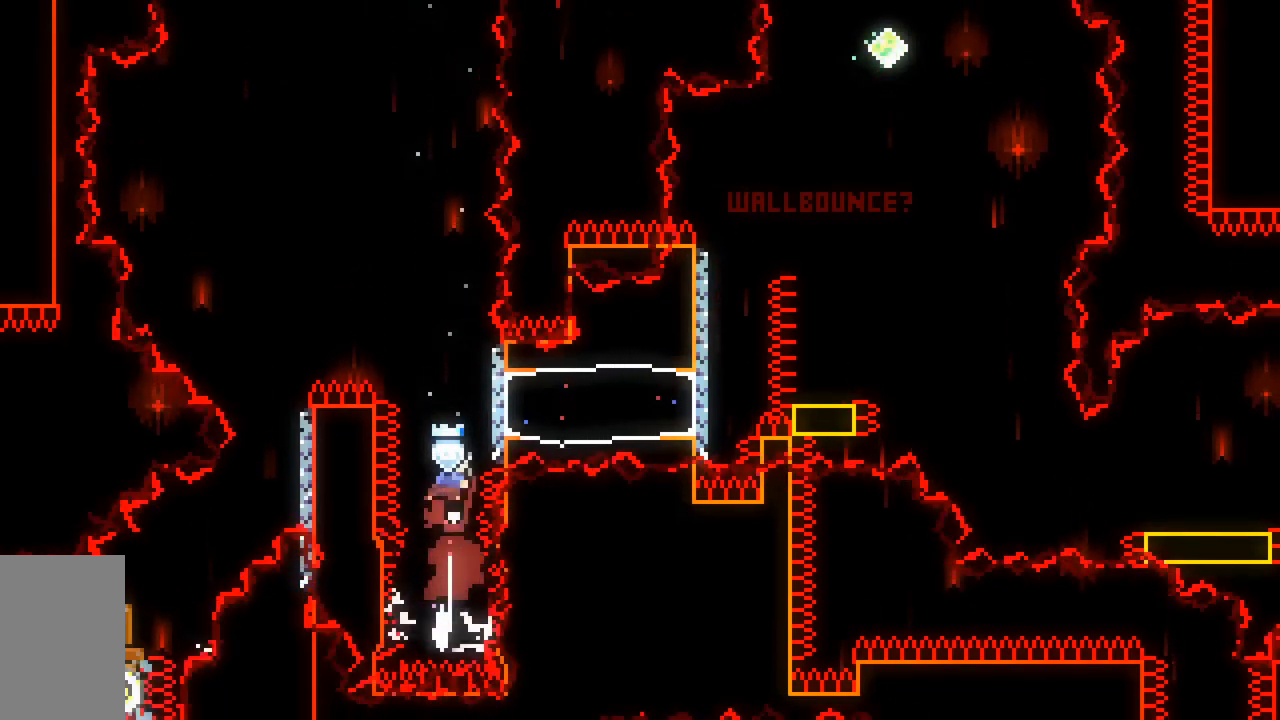
{"keys": ["dash"], "events": [[17, "up", "up"], [67, "dash", "up"], [150, "dash", "down"], [150, "right", "down"], [350, "dash", "up"], [350, "right", "up"], [483, "dash", "down"]]}
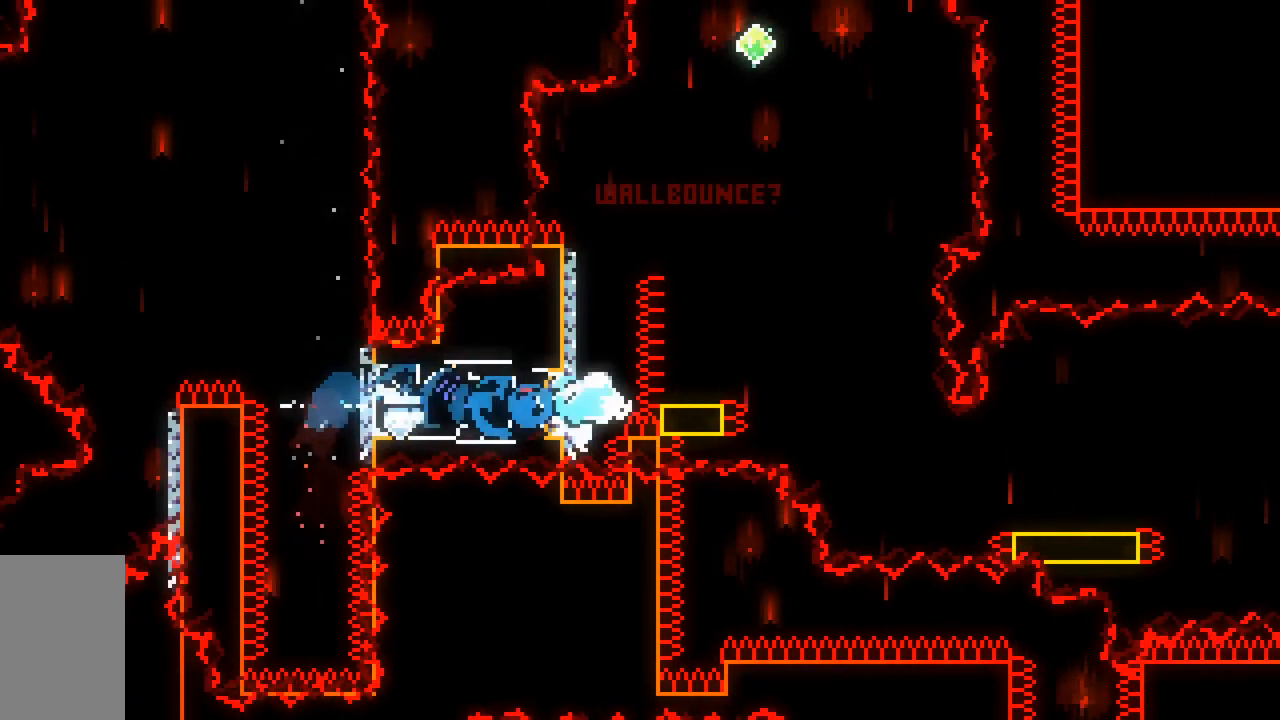
{"keys": ["dash", "jump2", "right", "up"], "events": [[33, "up", "down"], [267, "jump2", "down"], [267, "right", "down"]]}
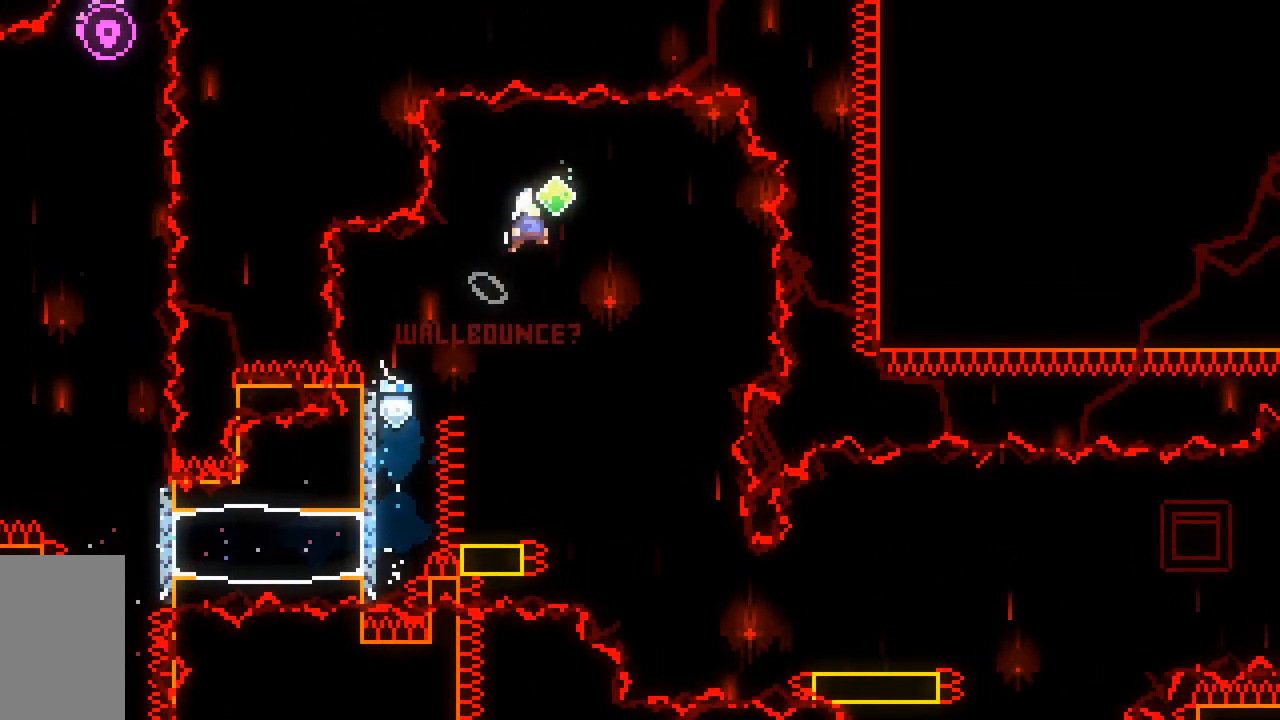
{"keys": [], "events": [[183, "right", "up"], [183, "up", "up"], [217, "dash", "up"], [333, "jump2", "up"]]}
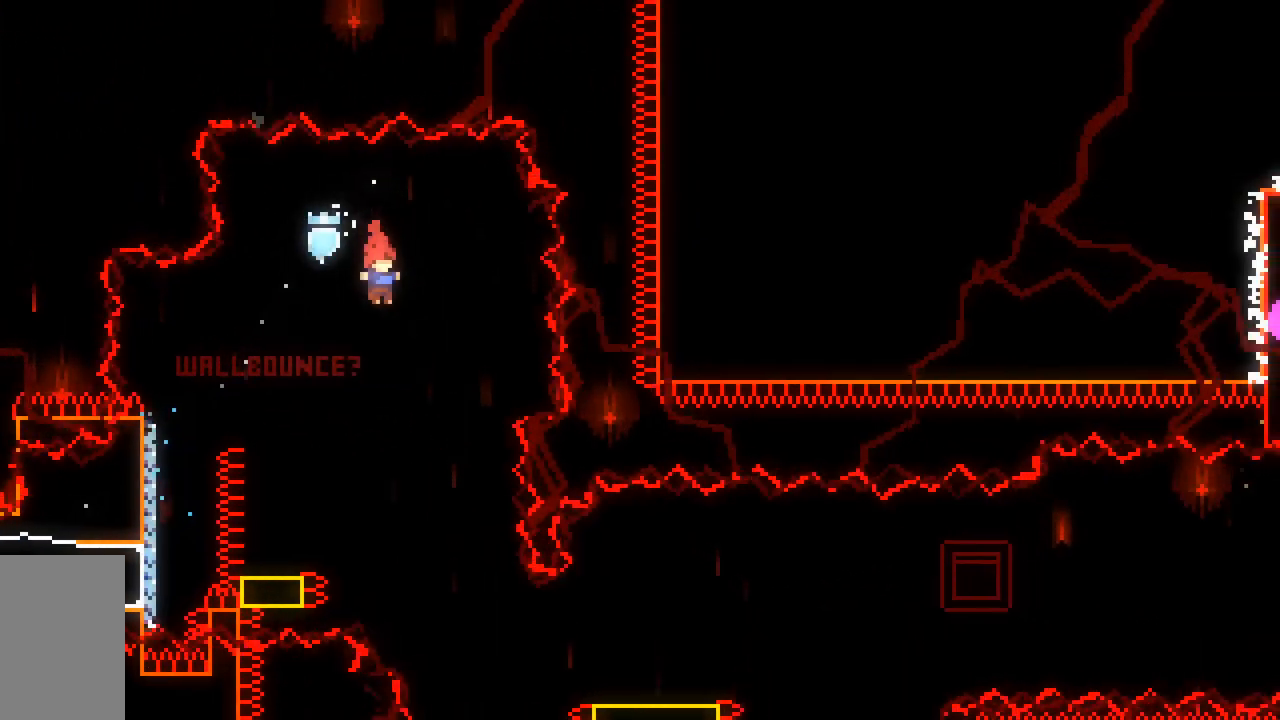
{"keys": ["down", "jump2", "right"], "events": [[217, "down", "down"], [250, "left", "down"], [300, "dash", "down"], [433, "left", "up"], [433, "right", "down"], [483, "dash", "up"], [483, "jump2", "down"]]}
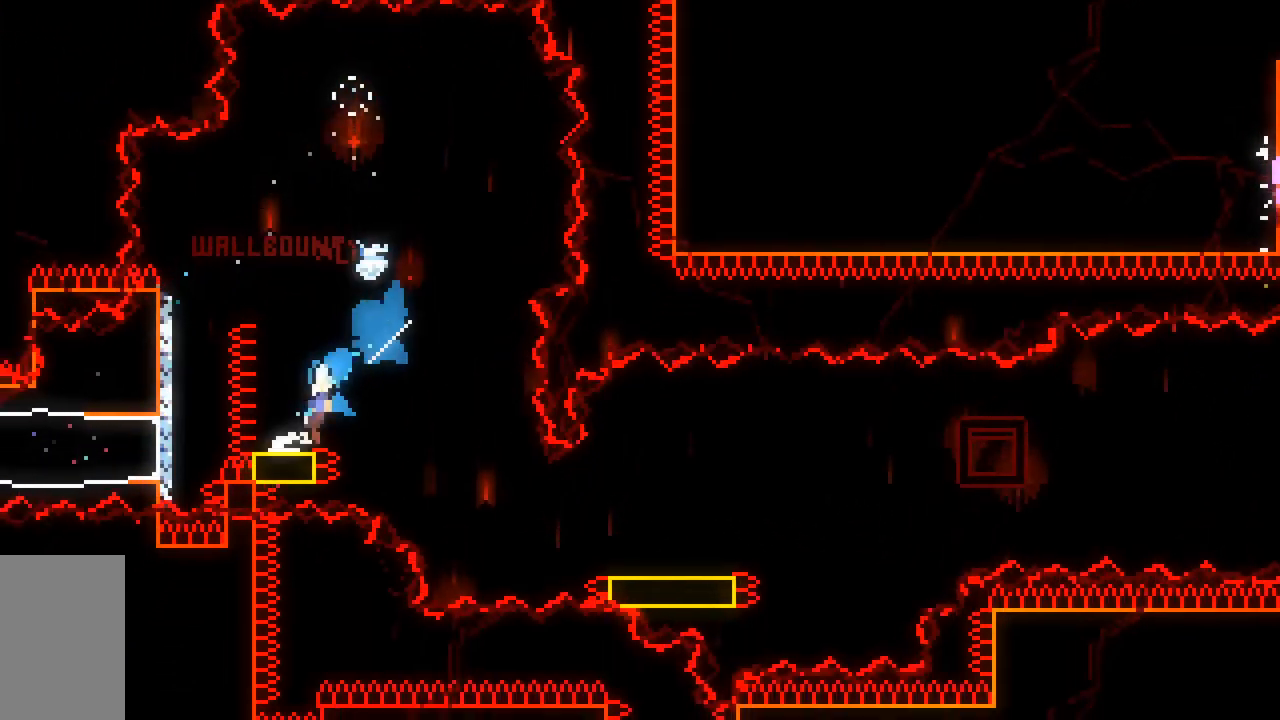
{"keys": ["dash", "jump2", "right"], "events": [[83, "dash", "down"], [217, "jump2", "up"], [367, "down", "up"], [450, "jump2", "down"]]}
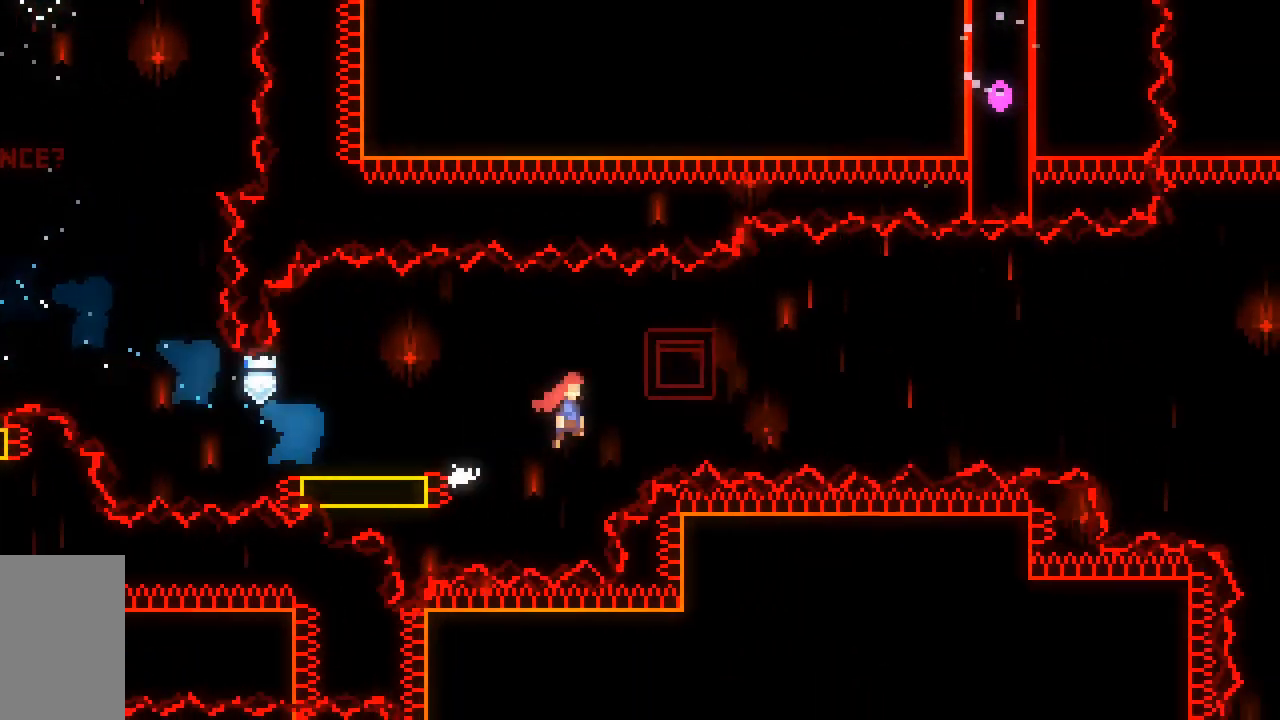
{"keys": ["jump2", "right", "up"], "events": [[383, "up", "down"], [433, "dash", "up"]]}
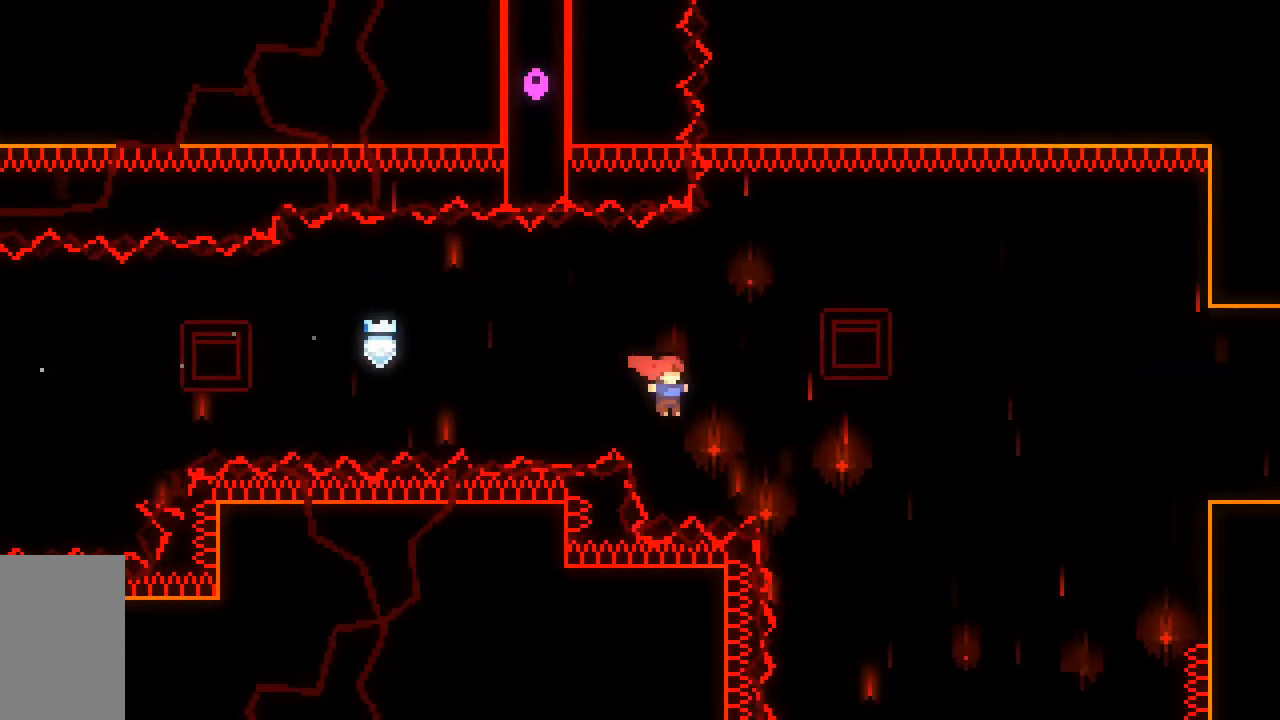
{"keys": ["dash", "jump2", "right", "up"], "events": [[483, "dash", "down"]]}
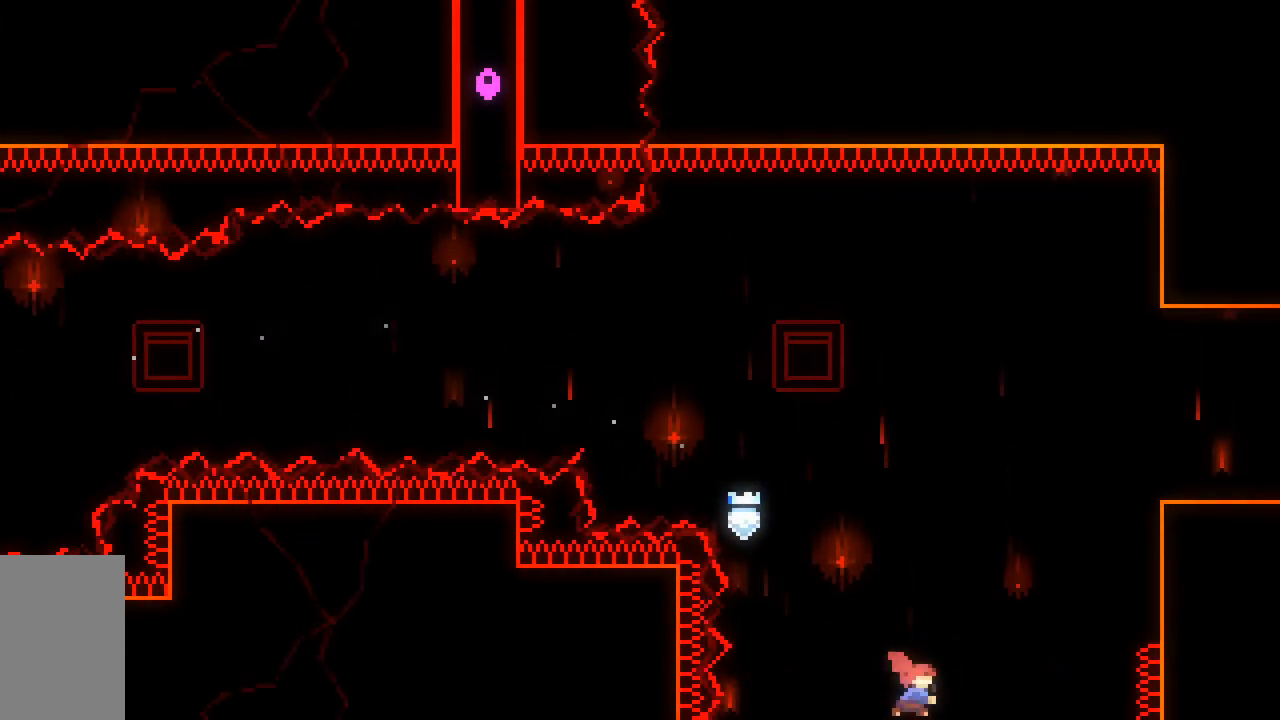
{"keys": ["grab", "right", "up"], "events": [[133, "grab", "down"], [450, "jump2", "up"], [500, "dash", "up"]]}
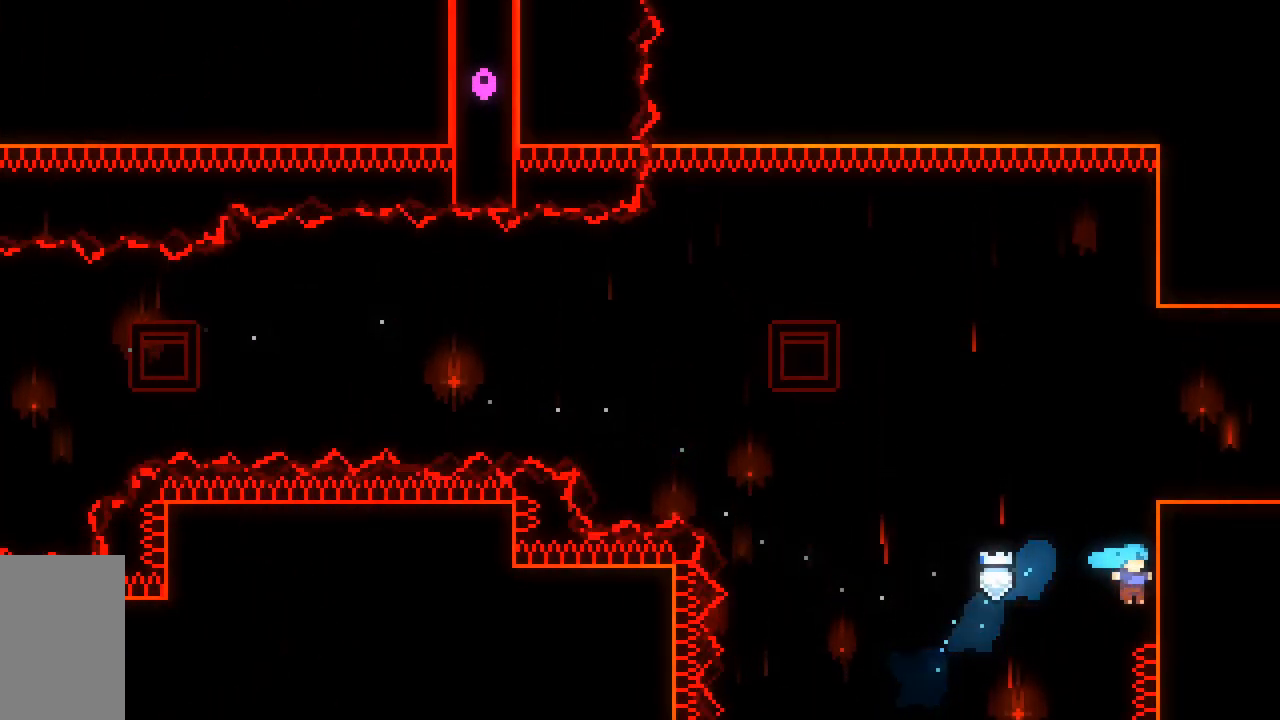
{"keys": ["grab", "right", "up"], "events": [[50, "jump2", "down"], [200, "jump2", "up"], [250, "jump2", "down"], [333, "jump2", "up"], [383, "jump2", "down"], [467, "jump2", "up"]]}
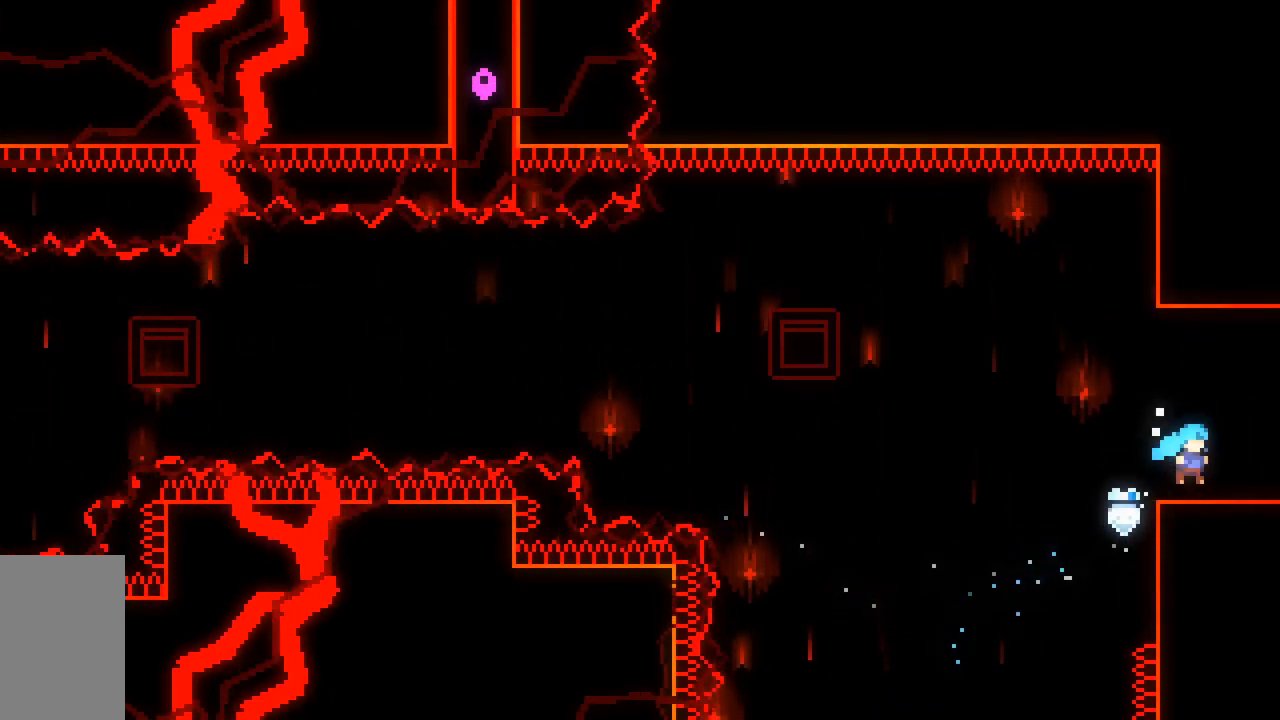
{"keys": ["right"], "events": [[17, "grab", "up"], [117, "up", "up"]]}
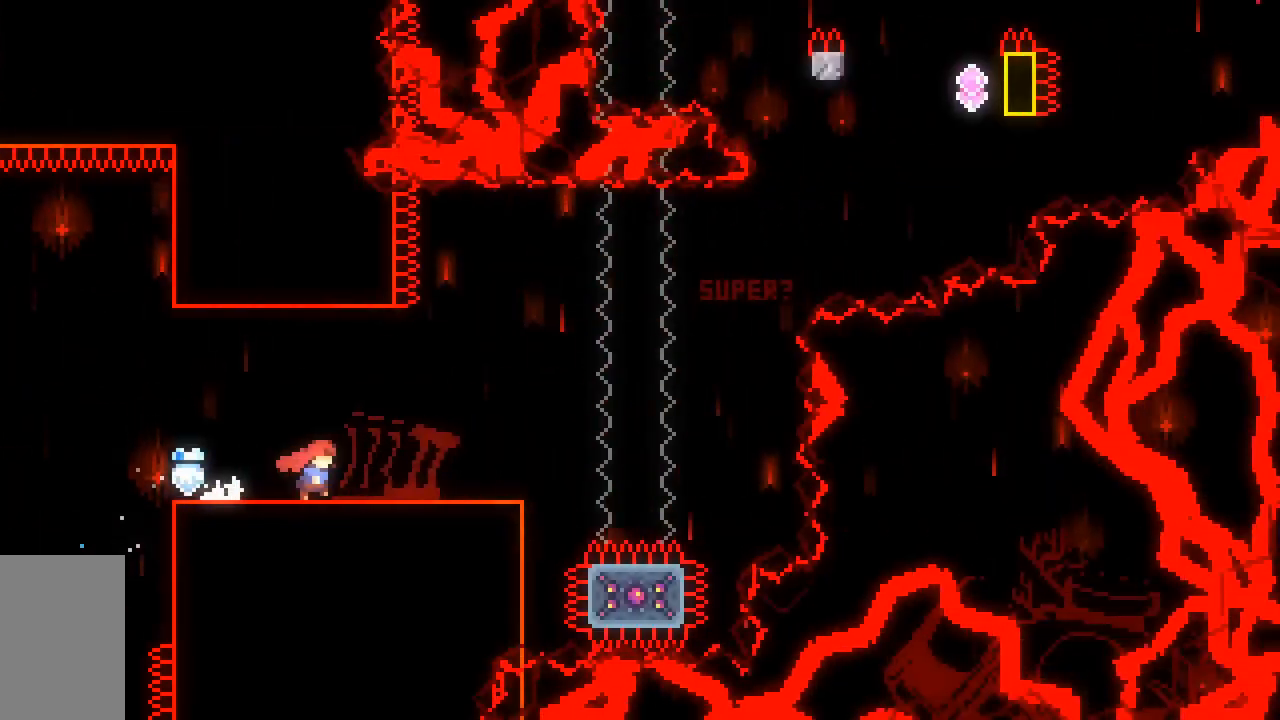
{"keys": ["right"], "events": []}
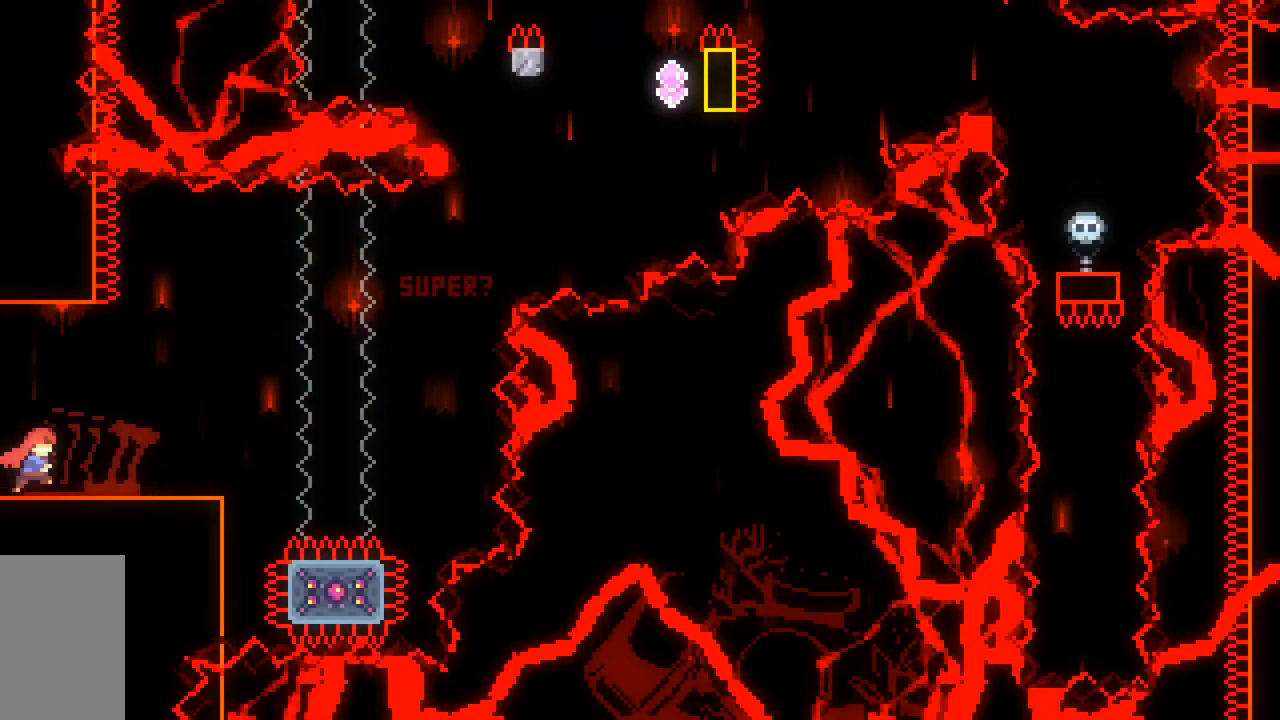
{"keys": ["jump2", "right"], "events": [[233, "jump2", "down"]]}
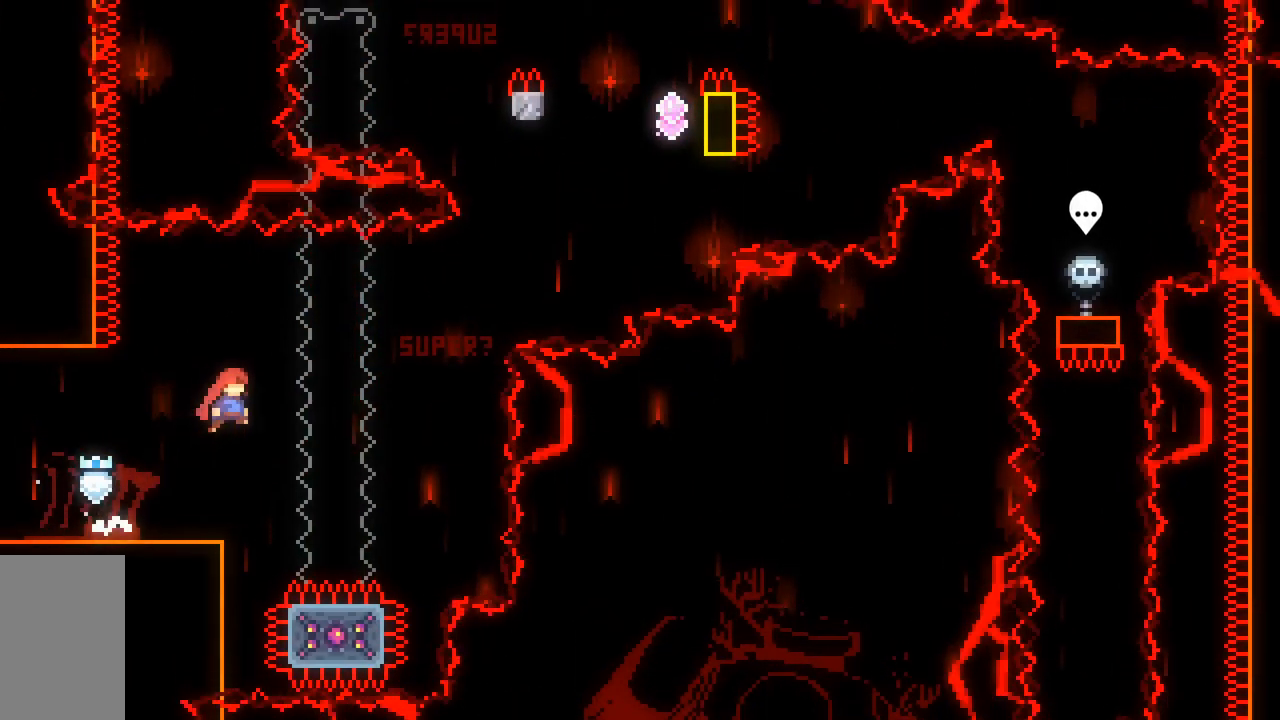
{"keys": ["dash", "grab", "jump2", "right"], "events": [[17, "dash", "down"], [67, "jump2", "up"], [250, "jump2", "down"], [350, "grab", "down"]]}
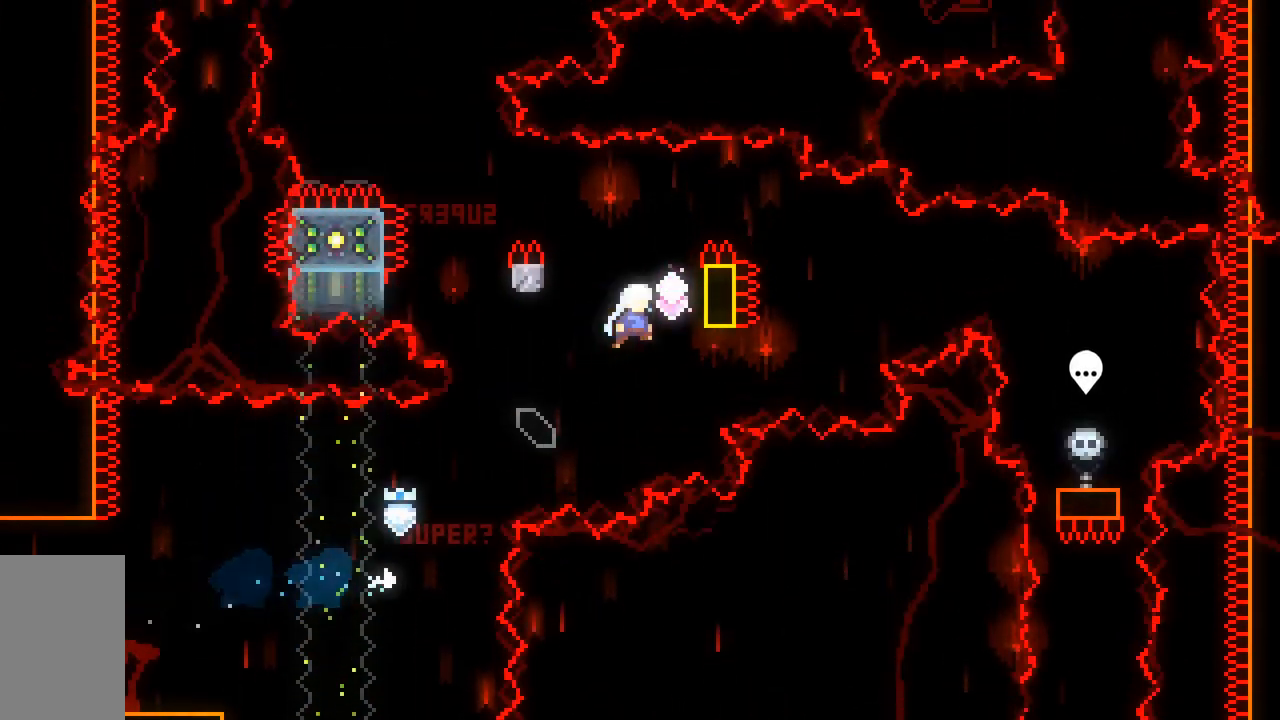
{"keys": ["grab", "left", "up"], "events": [[33, "dash", "up"], [83, "jump2", "up"], [217, "right", "up"], [250, "left", "down"], [267, "jump2", "down"], [317, "jump2", "up"], [500, "up", "down"]]}
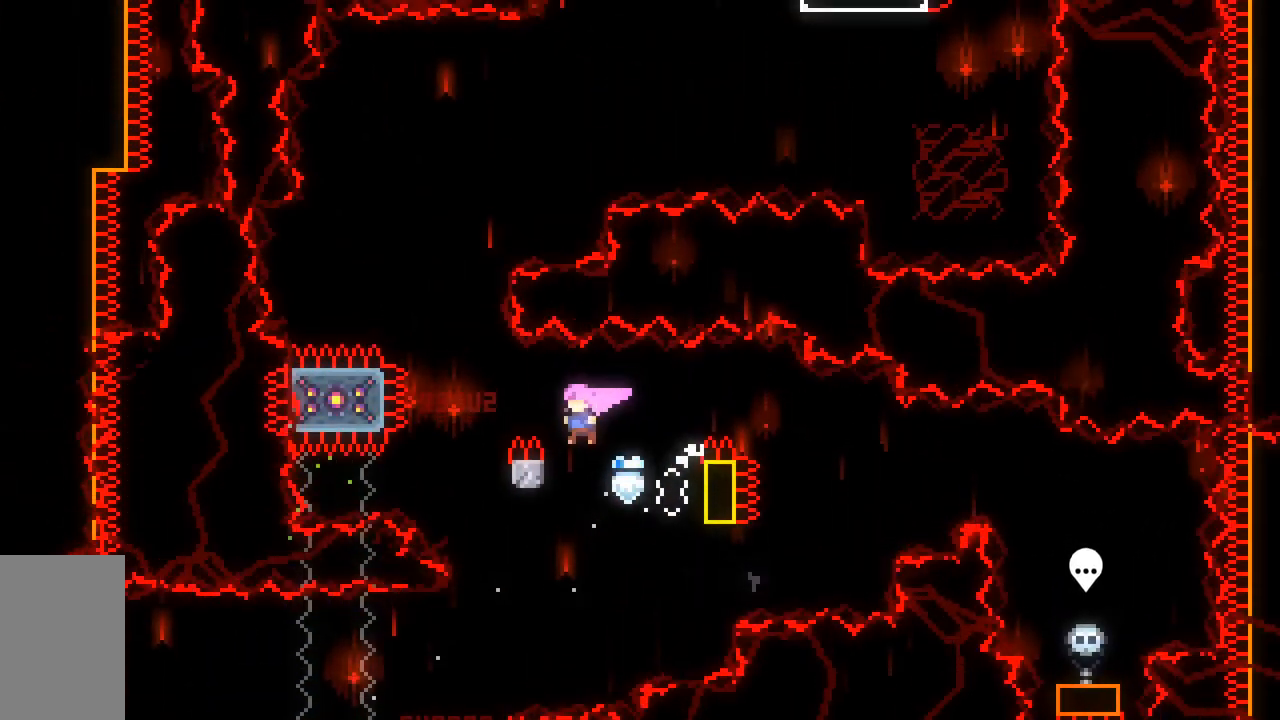
{"keys": ["grab", "jump2", "left", "up"], "events": [[433, "jump2", "down"]]}
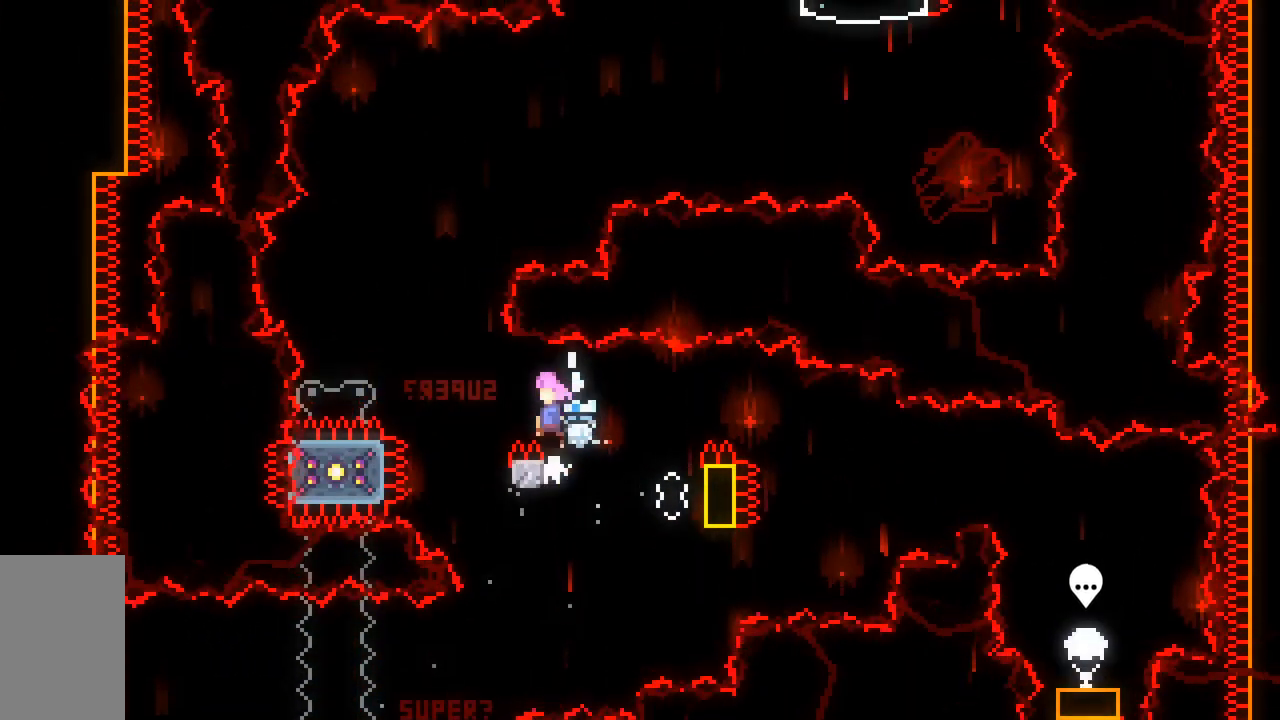
{"keys": ["dash", "jump2", "right"], "events": [[167, "grab", "up"], [167, "jump2", "up"], [200, "left", "up"], [200, "up", "up"], [300, "dash", "down"], [300, "left", "down"], [433, "left", "up"], [433, "right", "down"], [483, "jump2", "down"]]}
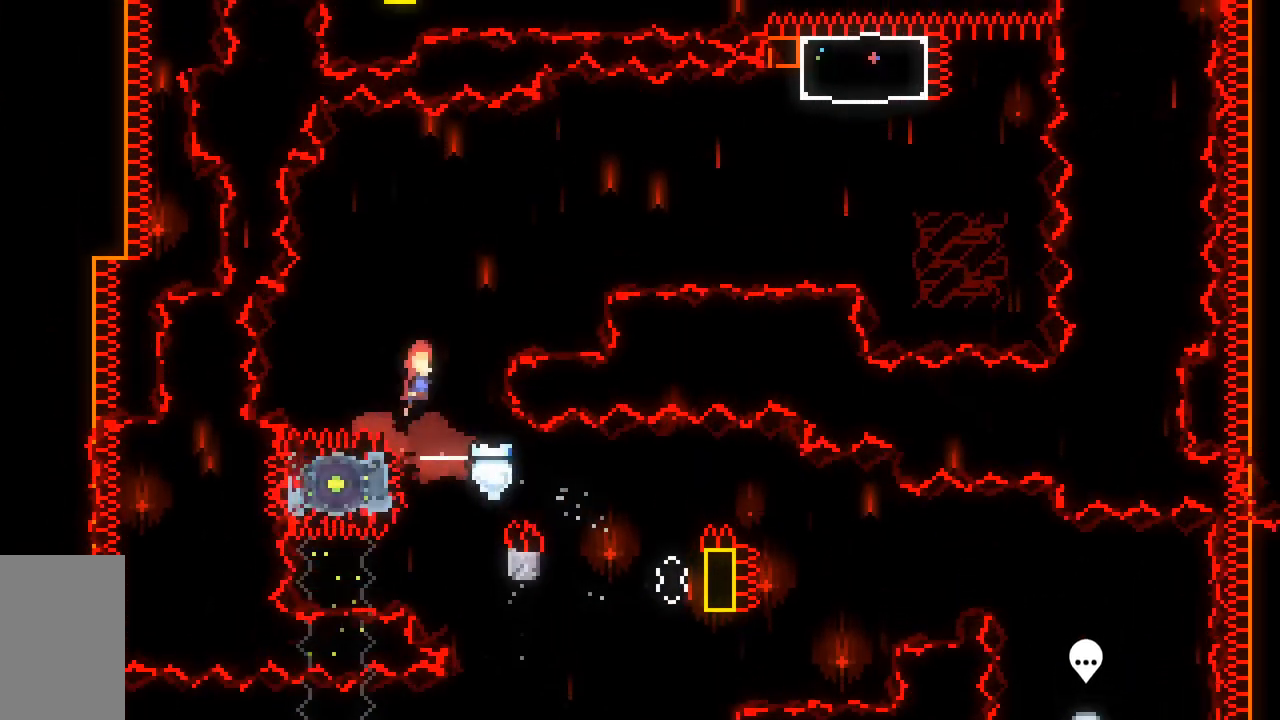
{"keys": ["dash", "jump2", "right", "up"], "events": [[367, "dash", "up"], [400, "right", "up"], [450, "dash", "down"], [450, "right", "down"], [450, "up", "down"]]}
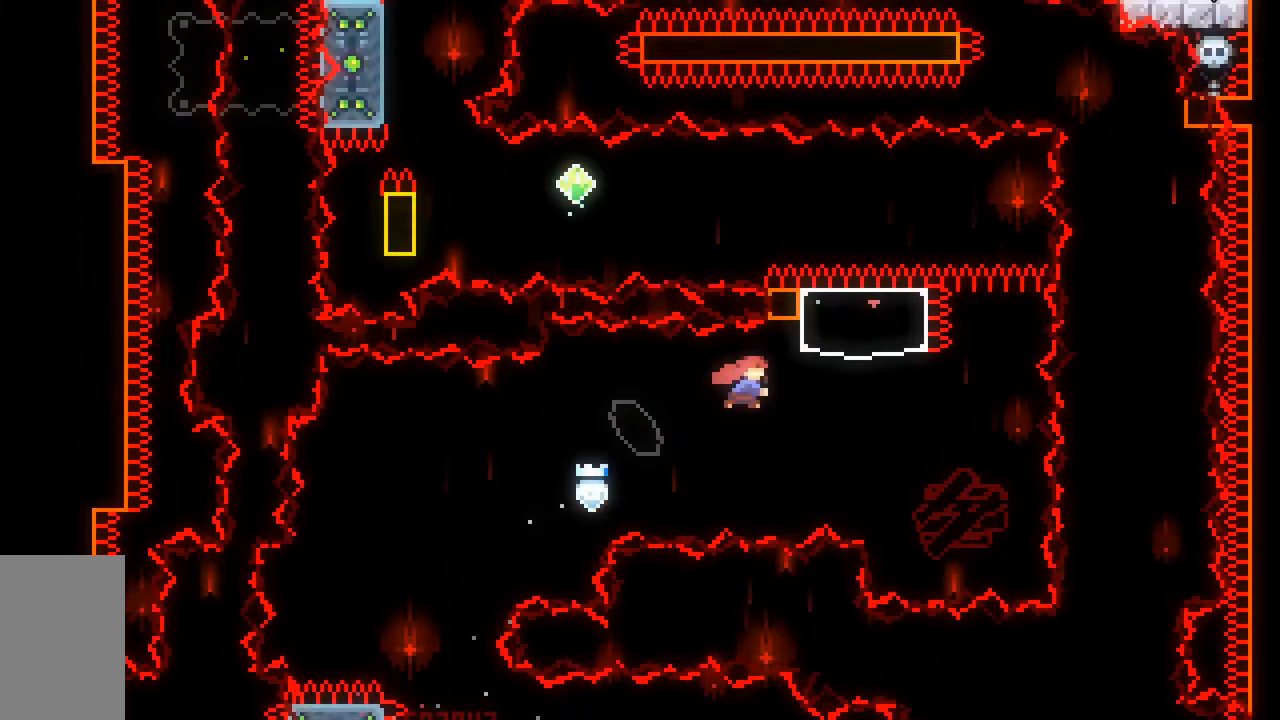
{"keys": ["demo", "grab", "jump2", "left"], "events": [[150, "dash", "up"], [150, "right", "up"], [183, "jump2", "up"], [183, "up", "up"], [283, "demo", "down"], [283, "grab", "down"], [283, "left", "down"], [333, "jump2", "down"]]}
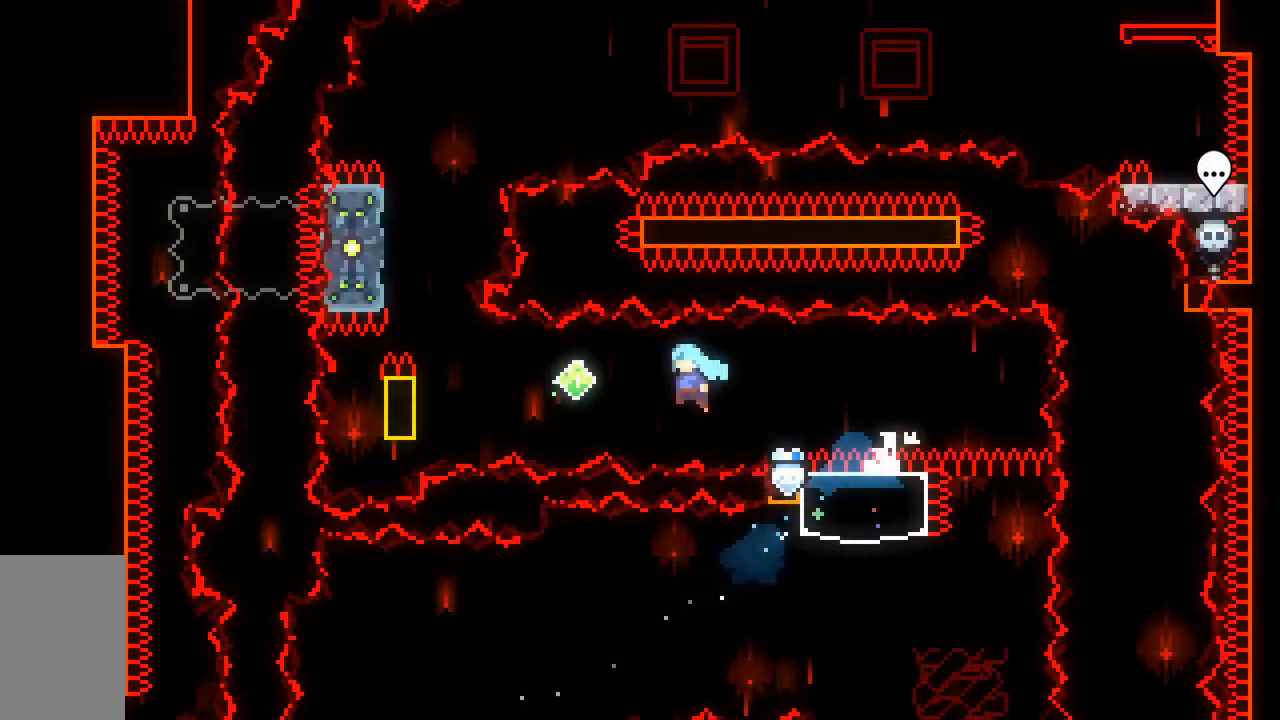
{"keys": ["grab", "left", "up"], "events": [[117, "demo", "up"], [167, "up", "down"], [433, "jump2", "up"]]}
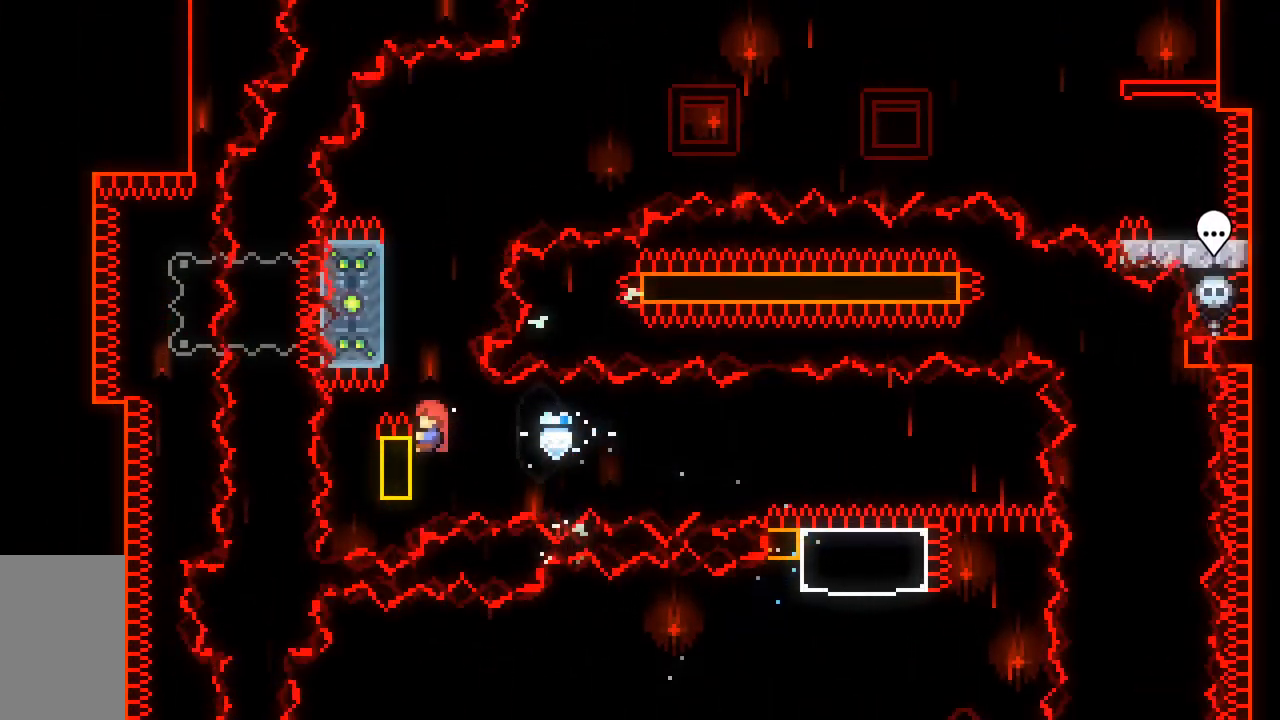
{"keys": ["grab", "jump2", "left", "up"], "events": [[367, "jump2", "down"]]}
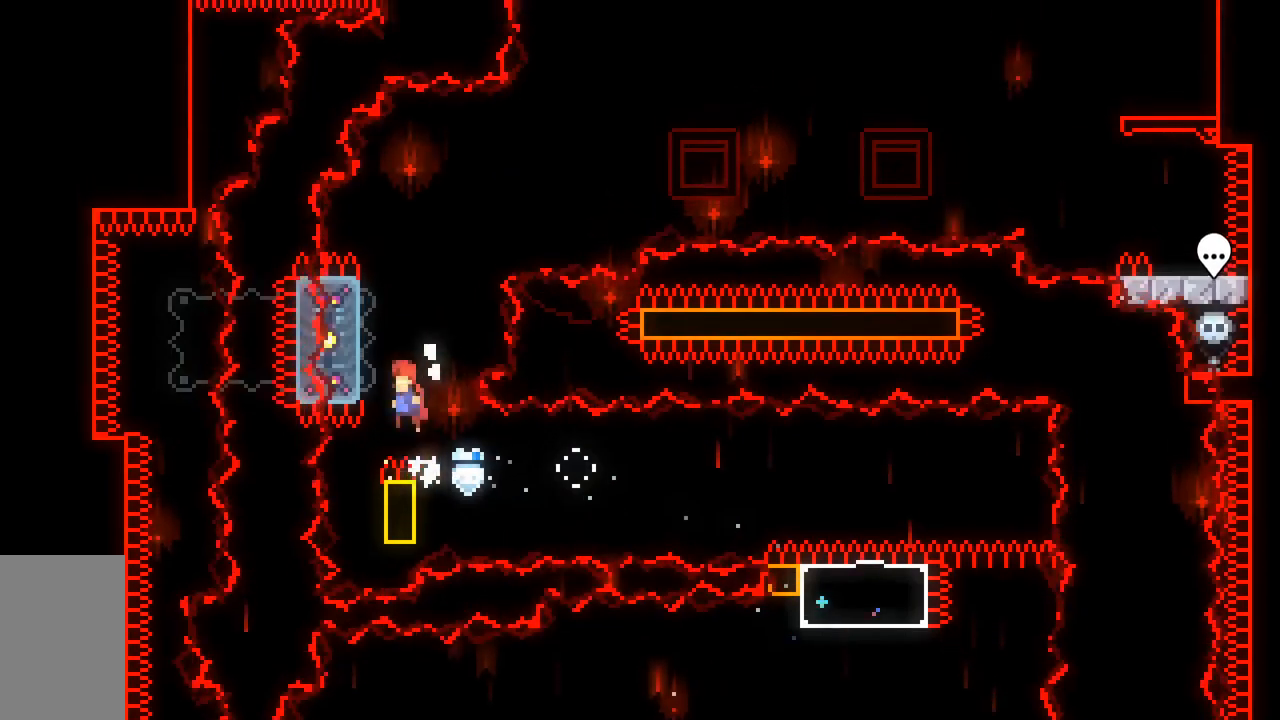
{"keys": ["dash", "jump2", "right", "up"], "events": [[50, "grab", "up"], [100, "jump2", "up"], [150, "dash", "down"], [150, "left", "up"], [283, "right", "down"], [333, "jump2", "down"]]}
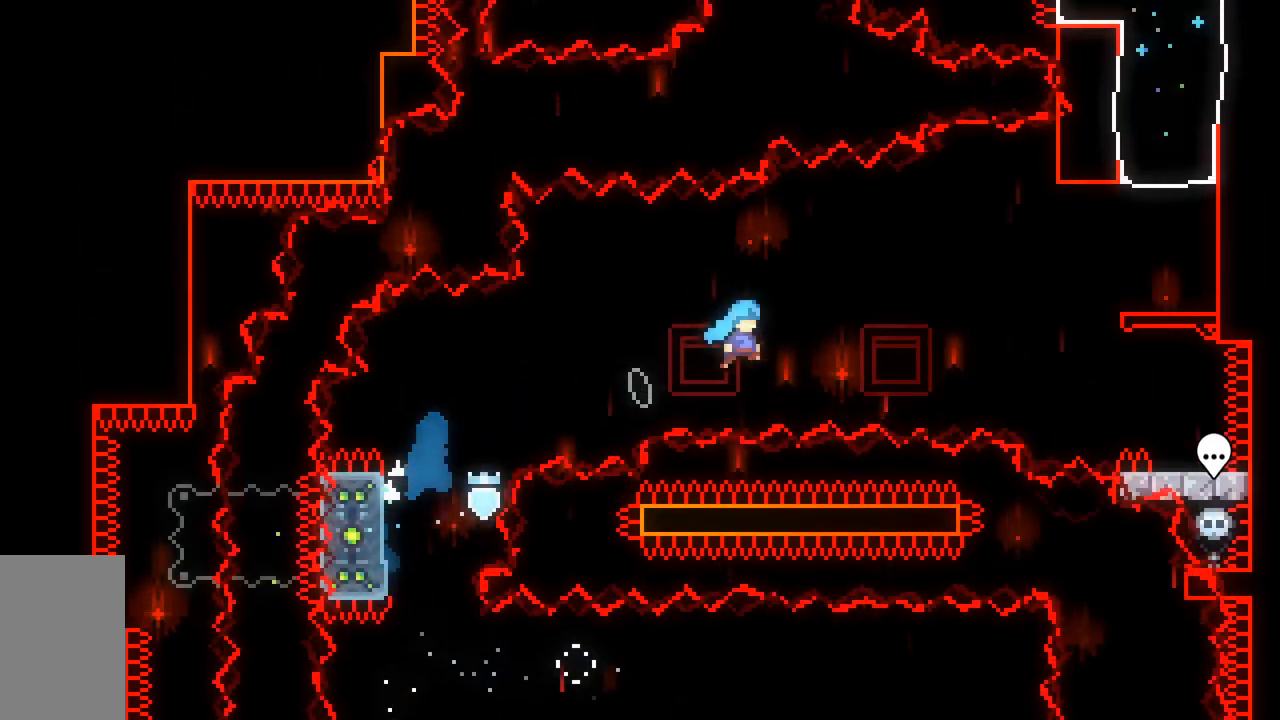
{"keys": [], "events": [[350, "up", "up"], [400, "dash", "up"], [400, "right", "up"], [450, "jump2", "up"]]}
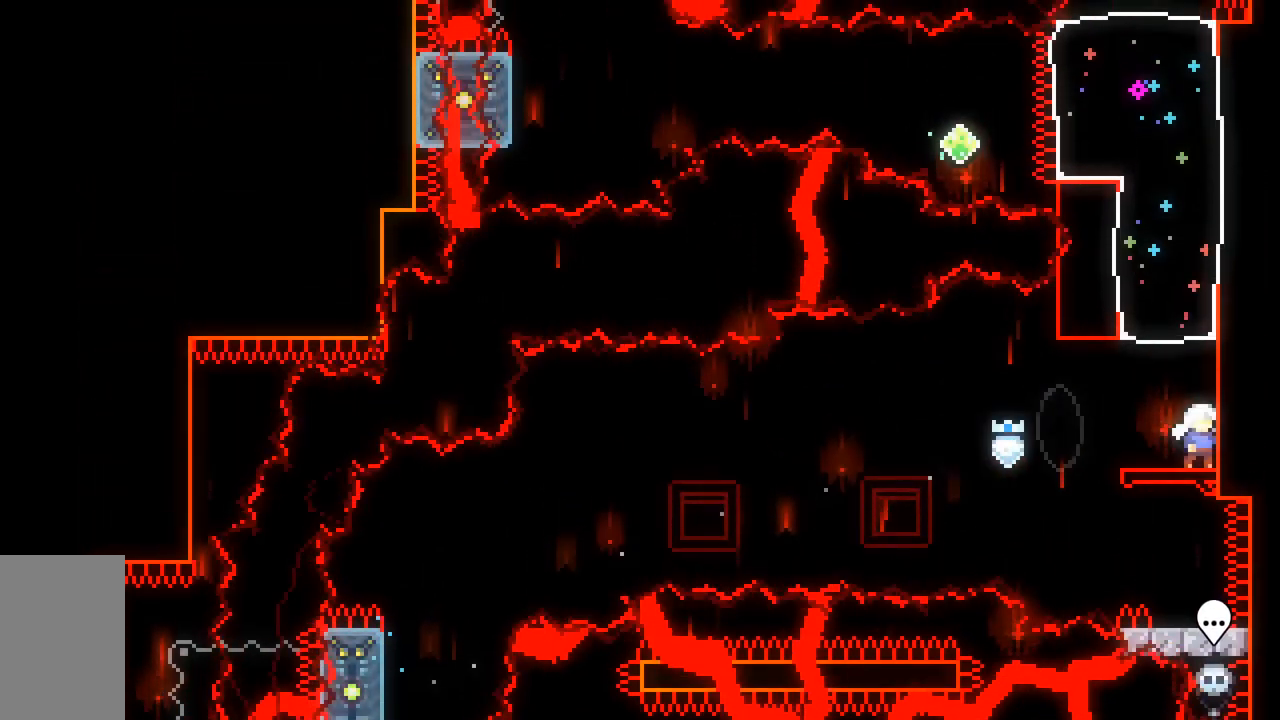
{"keys": [], "events": [[83, "left", "down"], [167, "left", "up"], [167, "up", "down"], [217, "dash", "down"], [450, "dash", "up"], [450, "up", "up"]]}